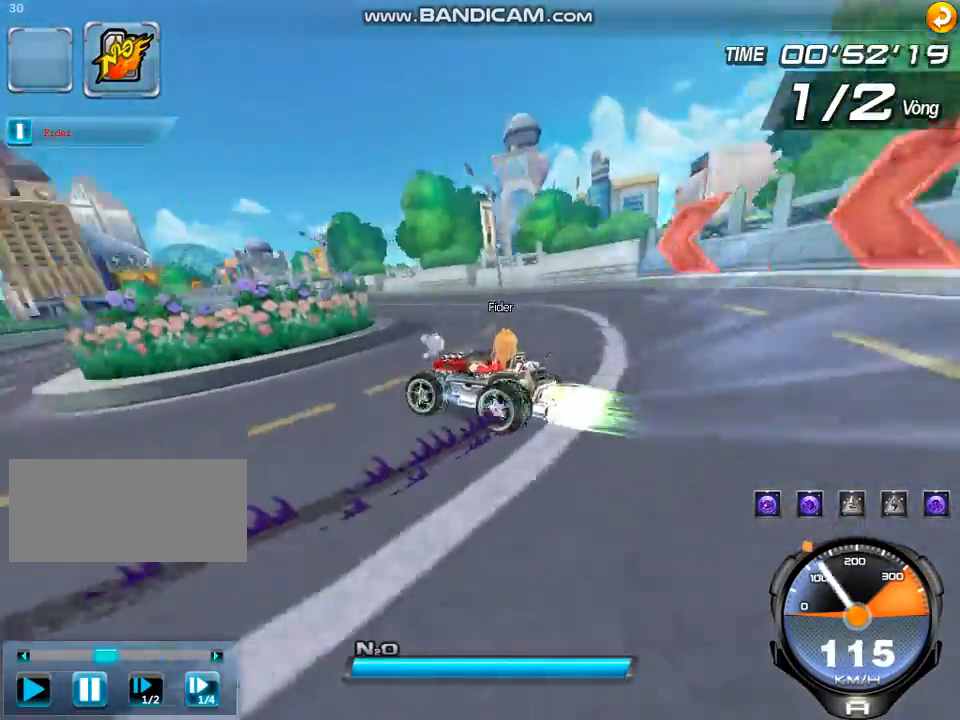
Gameplay with keyboard; each line is a JSON object with the keys held at the frame after it. "events" lists presses ("down") and releases ("up") of "ctrl", "down", "left", "r", "right", "shift", "up" and "w" between this image and that frame as [ms after this image, input, new state], when the widget could be followed in between. No other keys are recorded. Mouse input is not recorded.
{"keys": ["right", "shift", "up", "w"], "events": [[433, "shift", "down"]]}
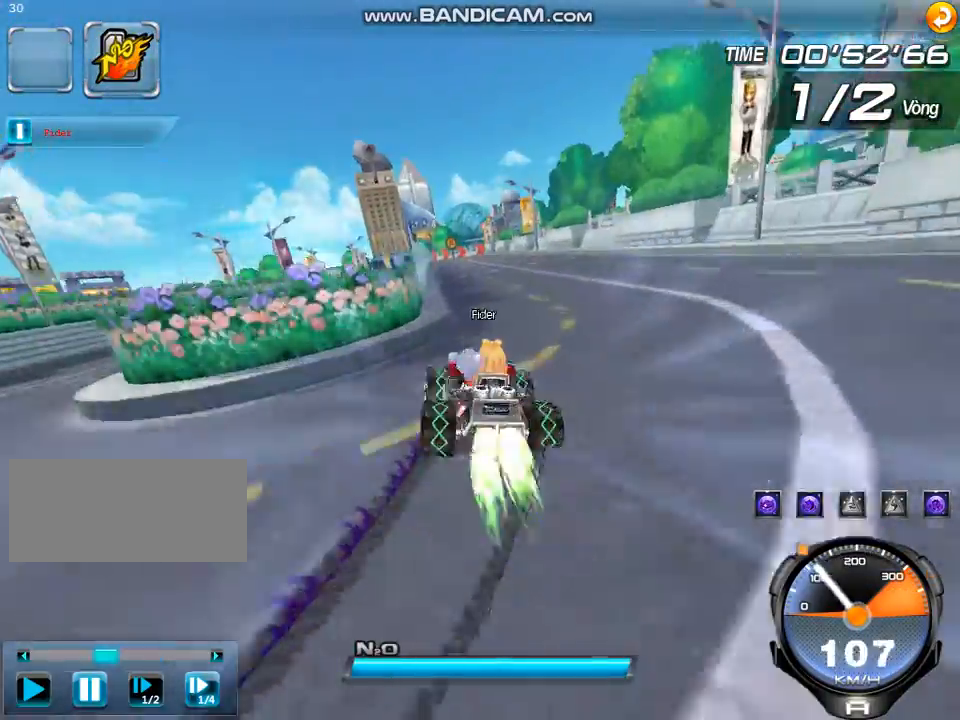
{"keys": ["left", "w"], "events": [[33, "right", "up"], [100, "shift", "up"], [133, "up", "up"], [200, "up", "down"], [300, "left", "down"], [300, "up", "up"], [367, "up", "down"], [467, "up", "up"]]}
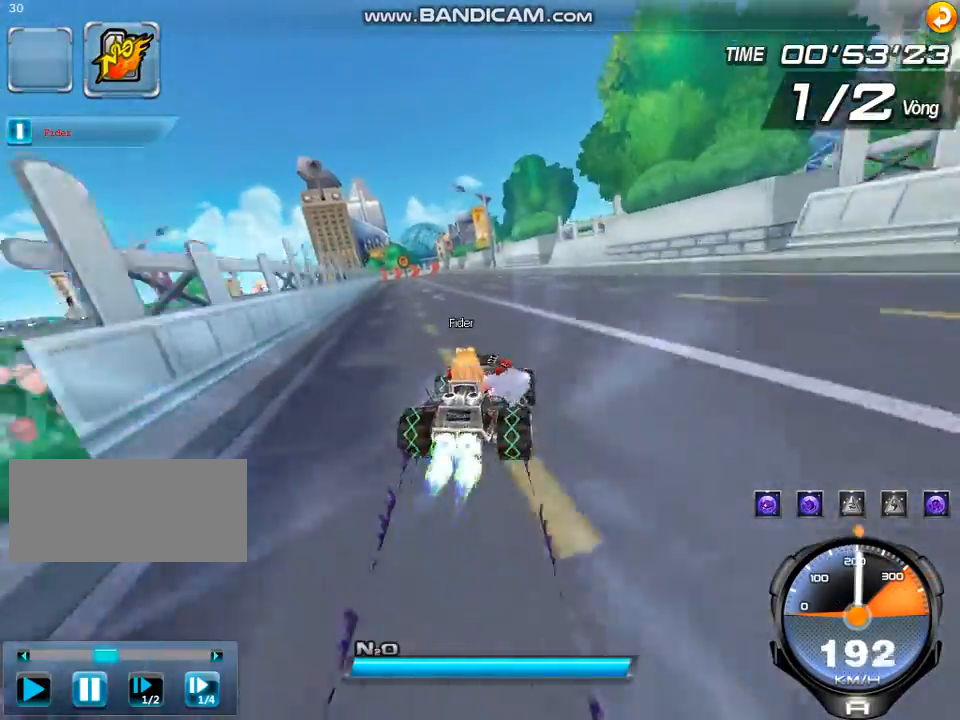
{"keys": ["w"], "events": [[33, "up", "down"], [233, "up", "up"], [333, "ctrl", "down"], [367, "up", "down"], [400, "left", "up"], [433, "ctrl", "up"], [433, "up", "up"]]}
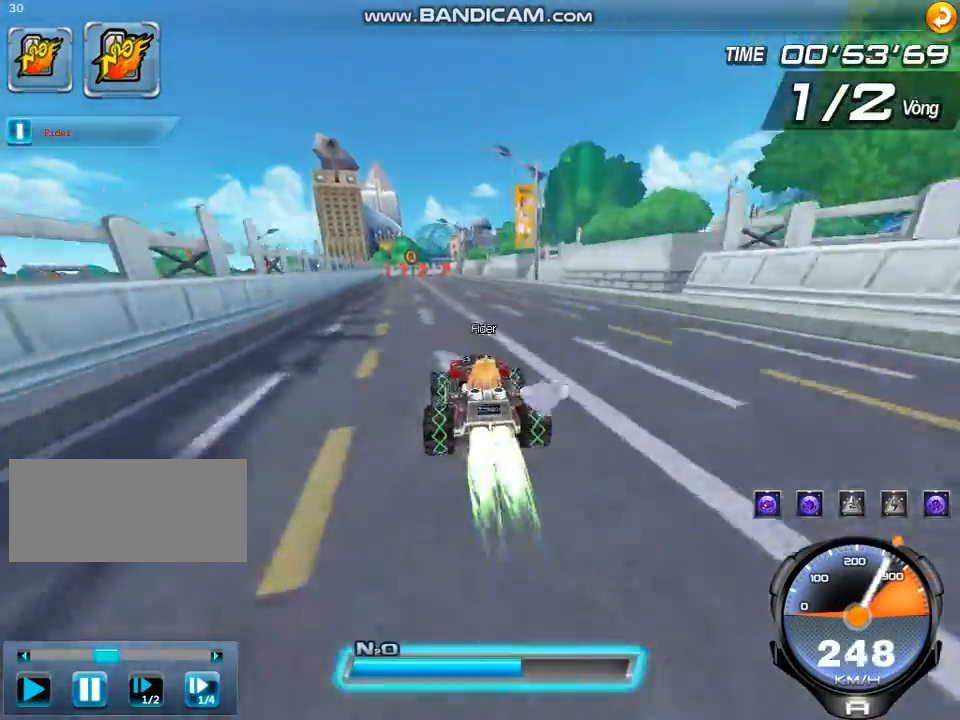
{"keys": ["w"], "events": [[33, "ctrl", "down"], [33, "up", "down"], [100, "ctrl", "up"], [100, "up", "up"], [200, "ctrl", "down"], [200, "left", "down"], [200, "up", "down"], [267, "ctrl", "up"], [300, "left", "up"], [300, "up", "up"], [400, "ctrl", "down"], [400, "up", "down"], [467, "ctrl", "up"], [467, "up", "up"]]}
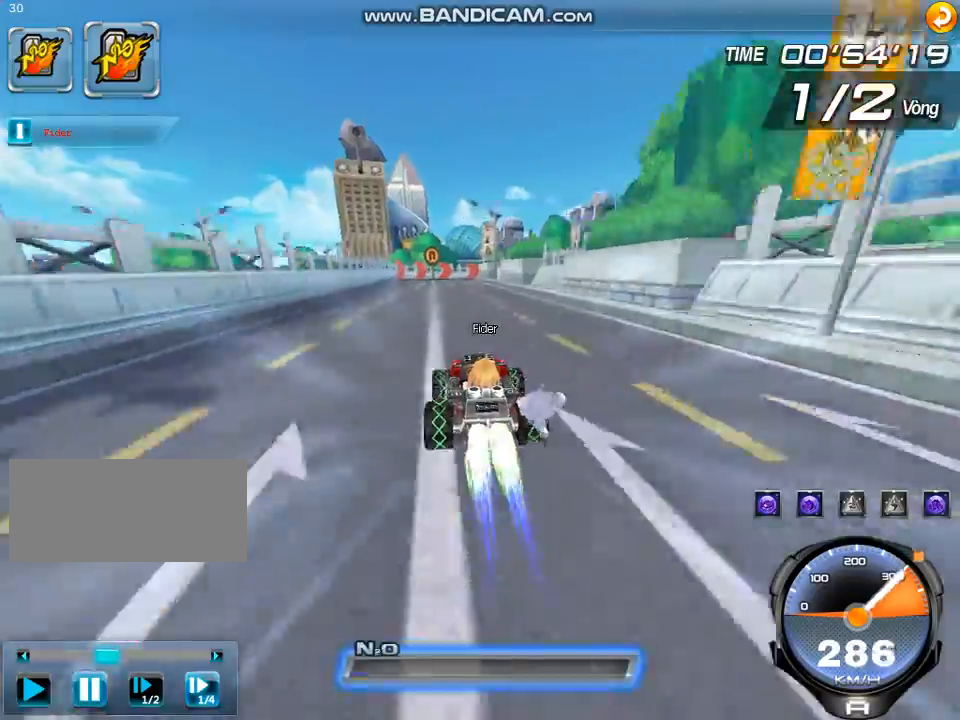
{"keys": ["up", "w"], "events": [[67, "ctrl", "down"], [67, "up", "down"], [167, "ctrl", "up"], [167, "up", "up"], [233, "ctrl", "down"], [267, "up", "down"], [333, "ctrl", "up"], [333, "up", "up"], [500, "up", "down"]]}
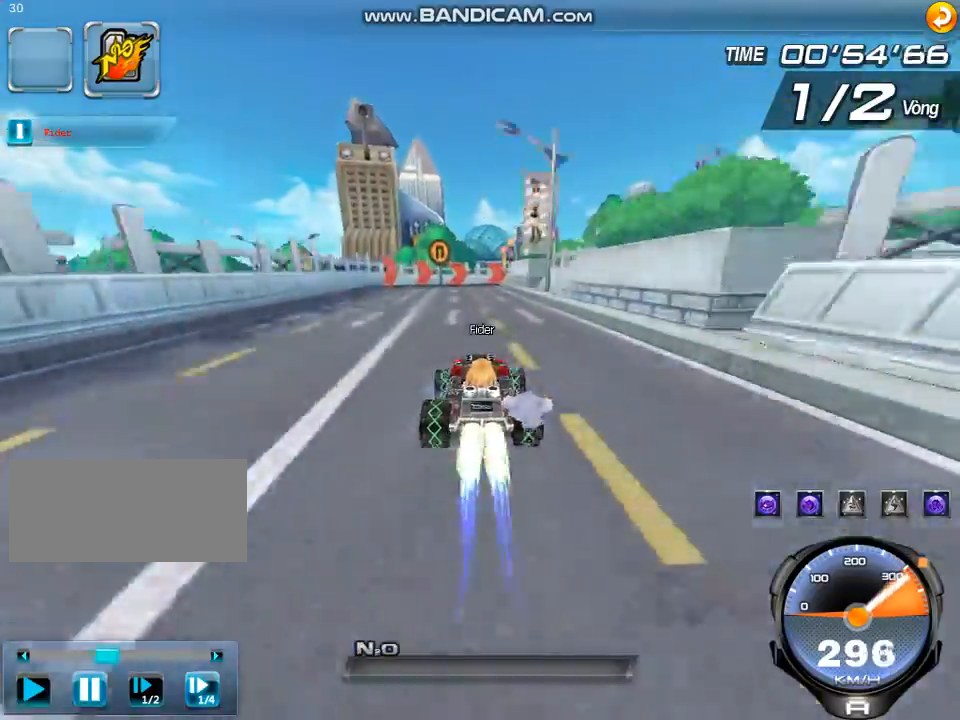
{"keys": ["right", "shift", "up", "w"], "events": [[100, "right", "down"], [300, "shift", "down"]]}
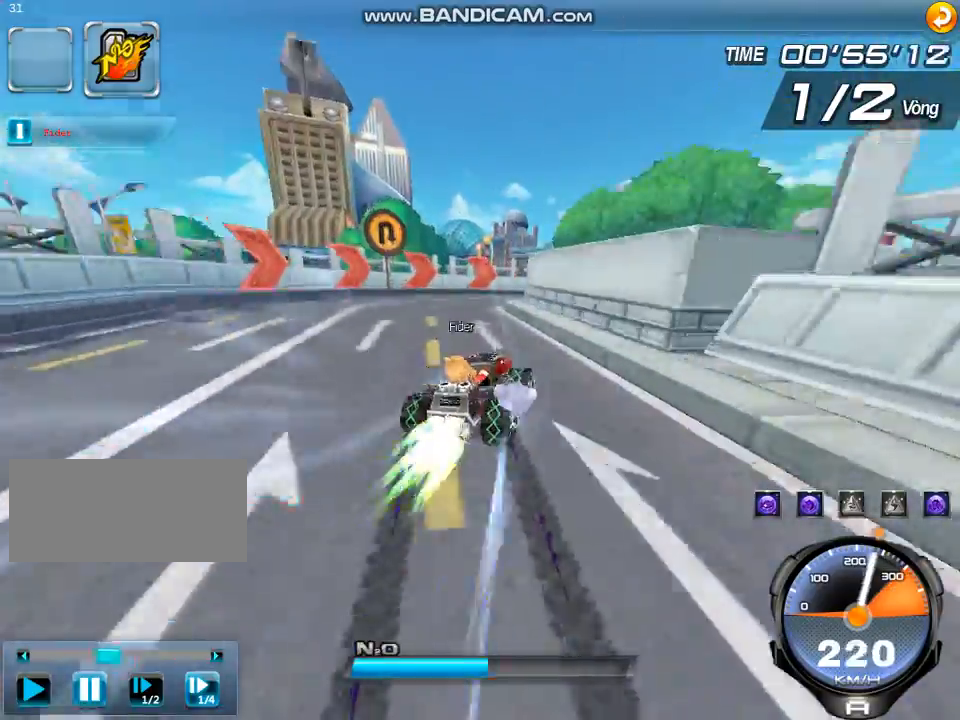
{"keys": ["right", "shift", "up"], "events": [[500, "w", "up"]]}
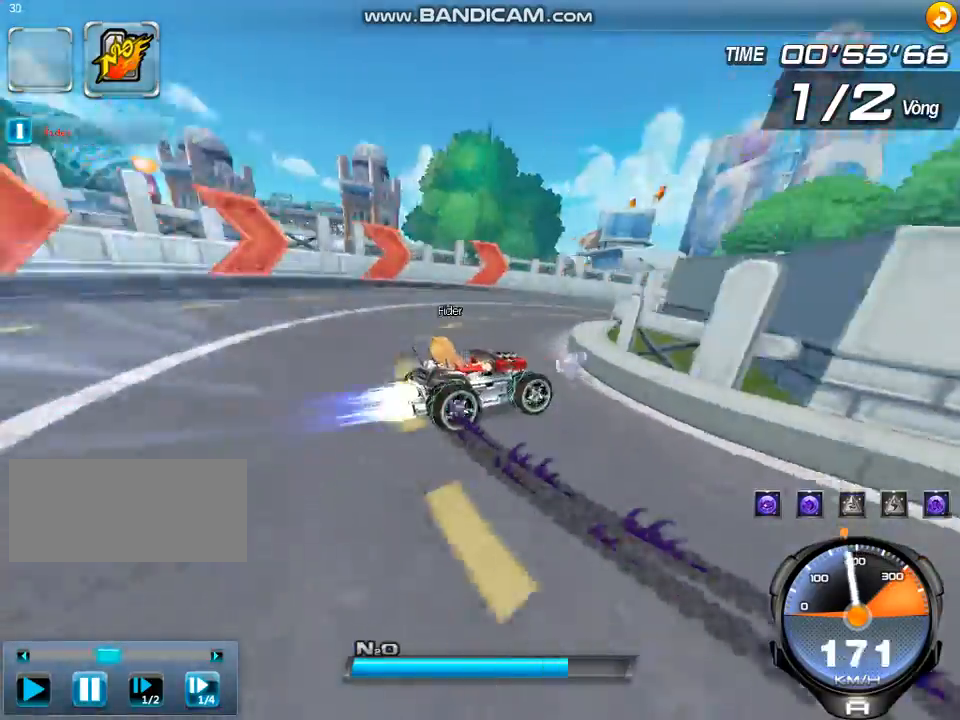
{"keys": ["left", "up", "w"], "events": [[67, "shift", "up"], [100, "right", "up"], [167, "left", "down"], [267, "w", "down"]]}
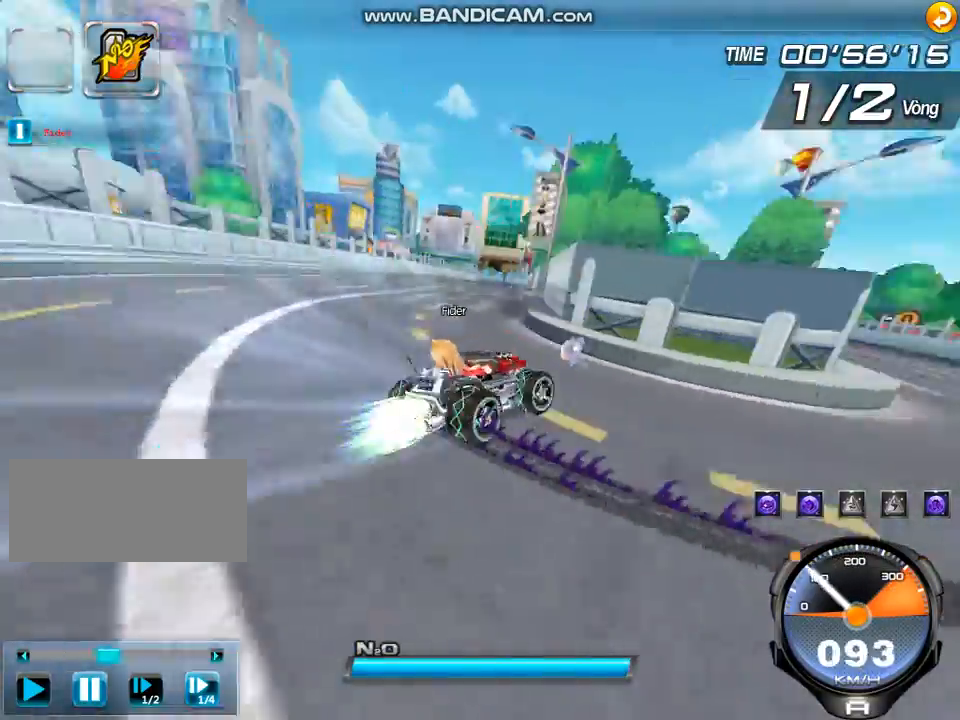
{"keys": ["ctrl", "up", "w"], "events": [[133, "shift", "down"], [400, "left", "up"], [400, "shift", "up"], [400, "up", "up"], [500, "ctrl", "down"], [500, "up", "down"]]}
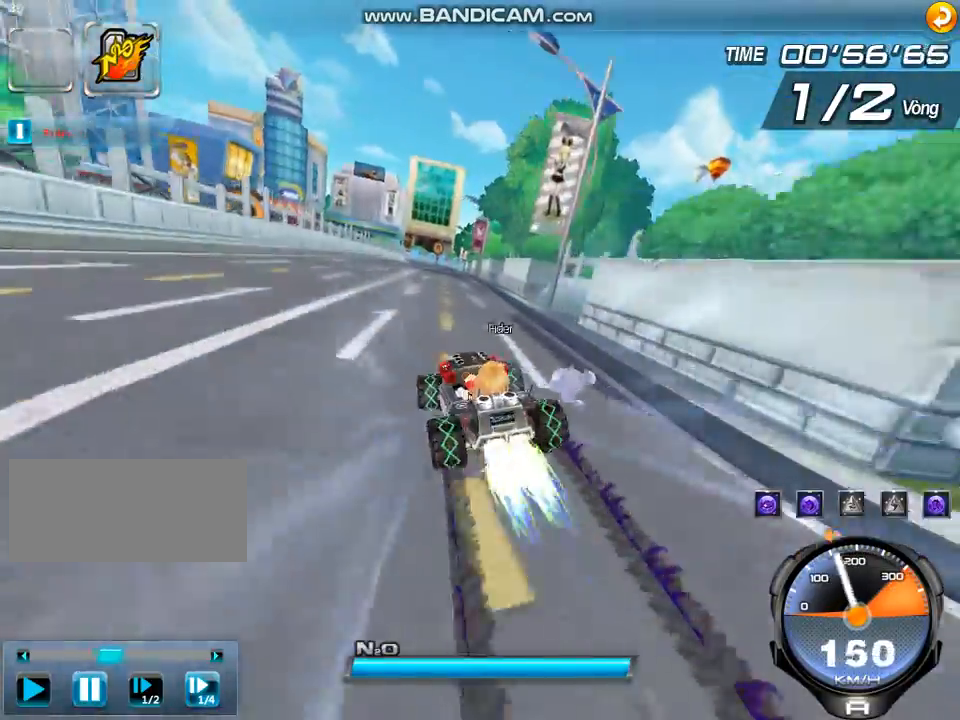
{"keys": ["ctrl", "right", "up", "w"], "events": [[67, "ctrl", "up"], [67, "up", "up"], [133, "right", "down"], [167, "ctrl", "down"], [167, "up", "down"], [233, "ctrl", "up"], [267, "up", "up"], [333, "ctrl", "down"], [333, "up", "down"]]}
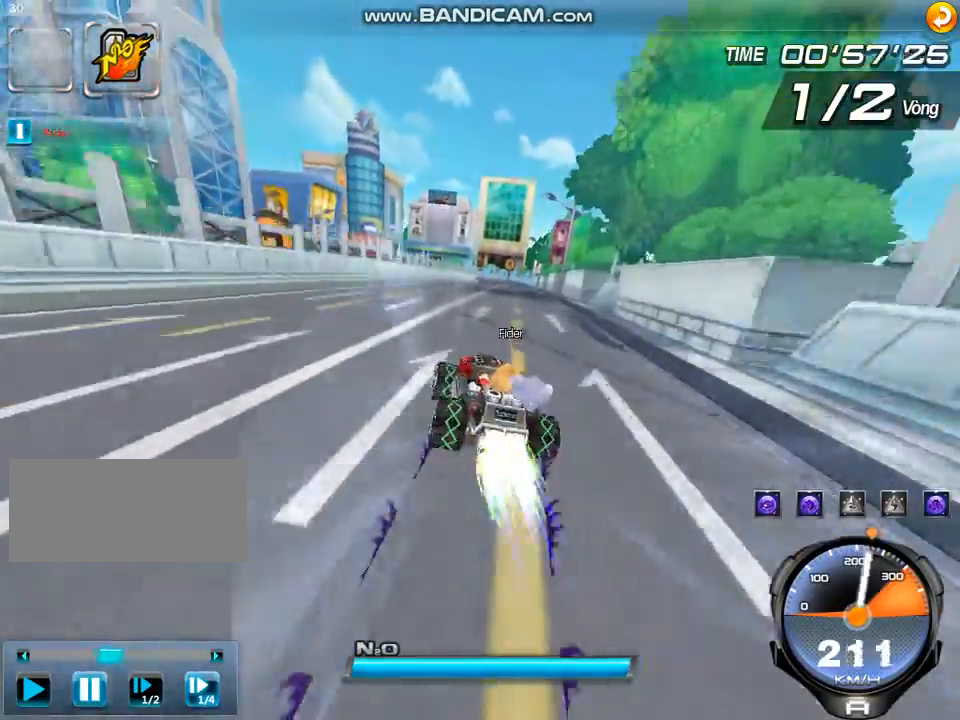
{"keys": ["w"], "events": [[67, "ctrl", "up"], [67, "up", "up"], [167, "ctrl", "down"], [167, "up", "down"], [233, "ctrl", "up"], [267, "up", "up"], [300, "right", "up"], [367, "ctrl", "down"], [367, "up", "down"], [433, "ctrl", "up"], [433, "up", "up"]]}
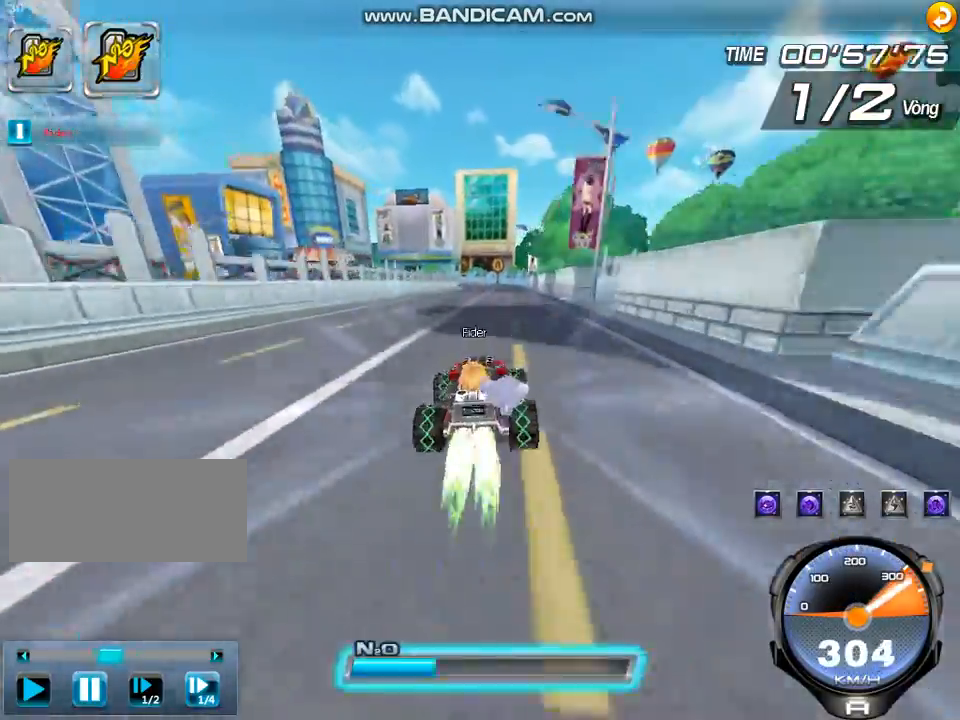
{"keys": ["left", "w"], "events": [[33, "ctrl", "down"], [33, "up", "down"], [100, "ctrl", "up"], [100, "up", "up"], [200, "ctrl", "down"], [233, "up", "down"], [300, "ctrl", "up"], [300, "up", "up"], [367, "left", "down"], [400, "ctrl", "down"], [400, "up", "down"], [467, "ctrl", "up"], [467, "up", "up"]]}
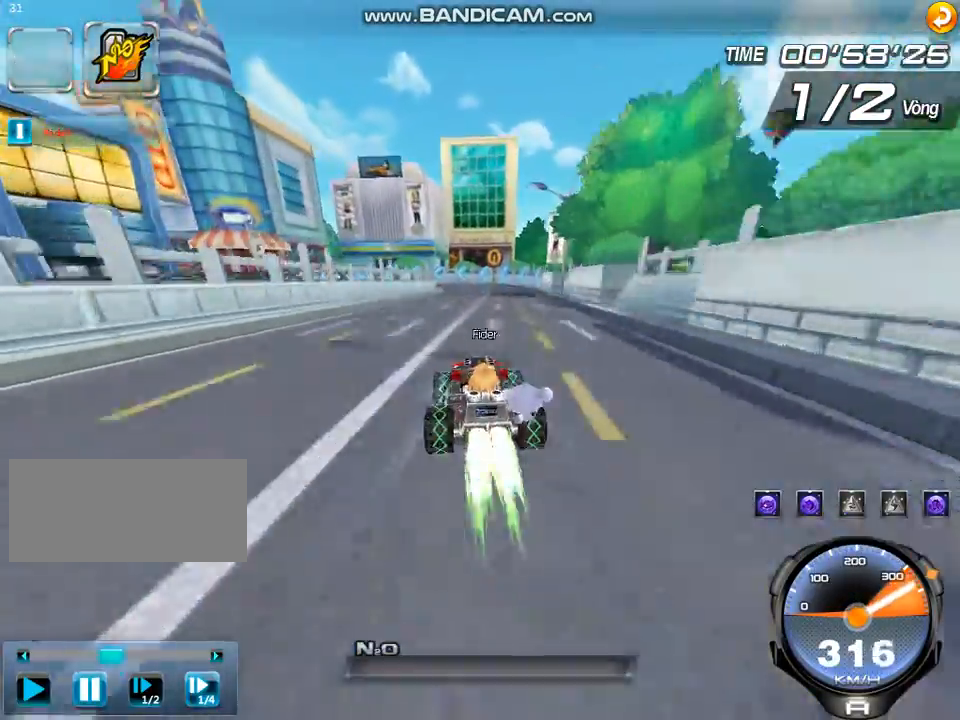
{"keys": ["left", "up", "w"], "events": [[33, "left", "up"], [67, "ctrl", "down"], [67, "up", "down"], [167, "ctrl", "up"], [167, "up", "up"], [267, "up", "down"], [400, "left", "down"]]}
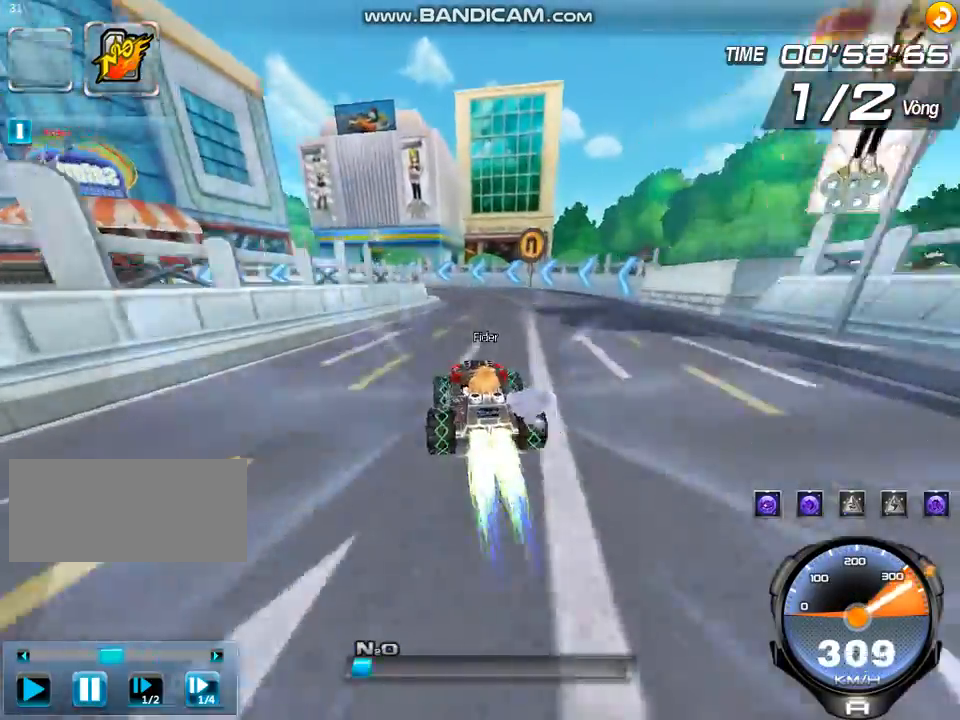
{"keys": ["left", "shift", "up", "w"], "events": [[33, "shift", "down"]]}
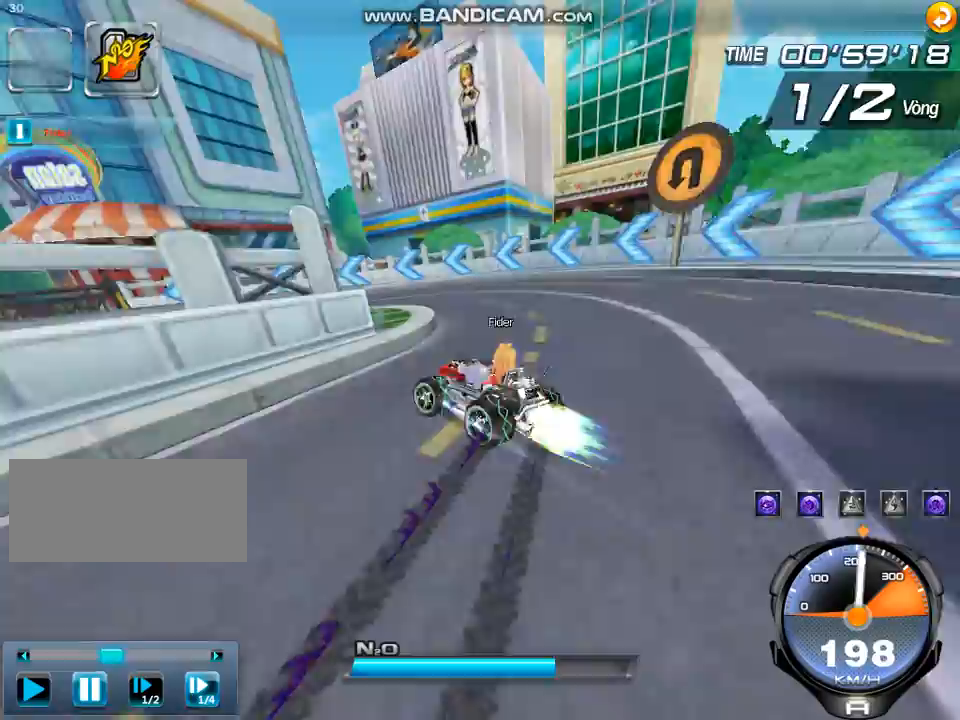
{"keys": ["right", "up", "w"], "events": [[233, "shift", "up"], [267, "left", "up"], [333, "w", "up"], [367, "w", "down"], [433, "right", "down"]]}
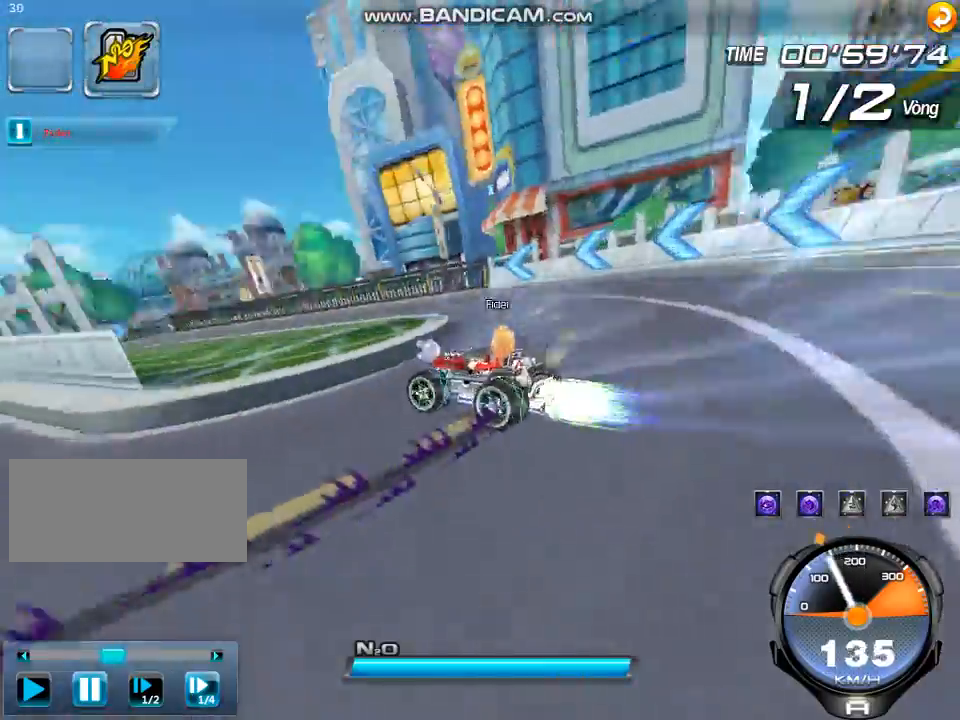
{"keys": ["right", "shift", "up", "w"], "events": [[467, "shift", "down"]]}
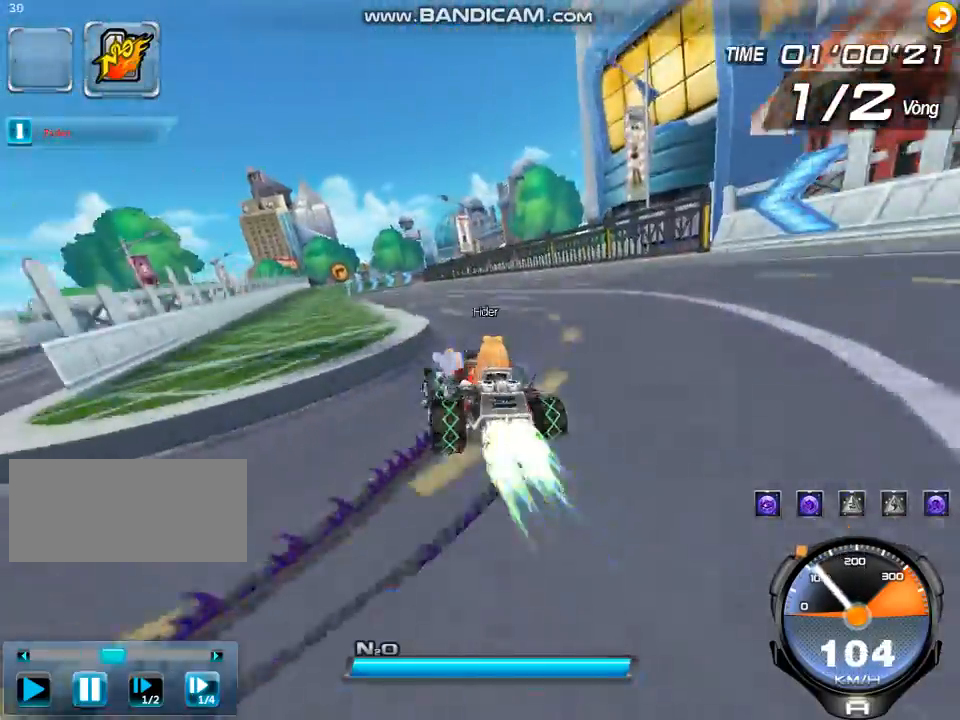
{"keys": ["left", "w"], "events": [[33, "shift", "up"], [100, "right", "up"], [100, "up", "up"], [200, "up", "down"], [433, "left", "down"], [500, "up", "up"]]}
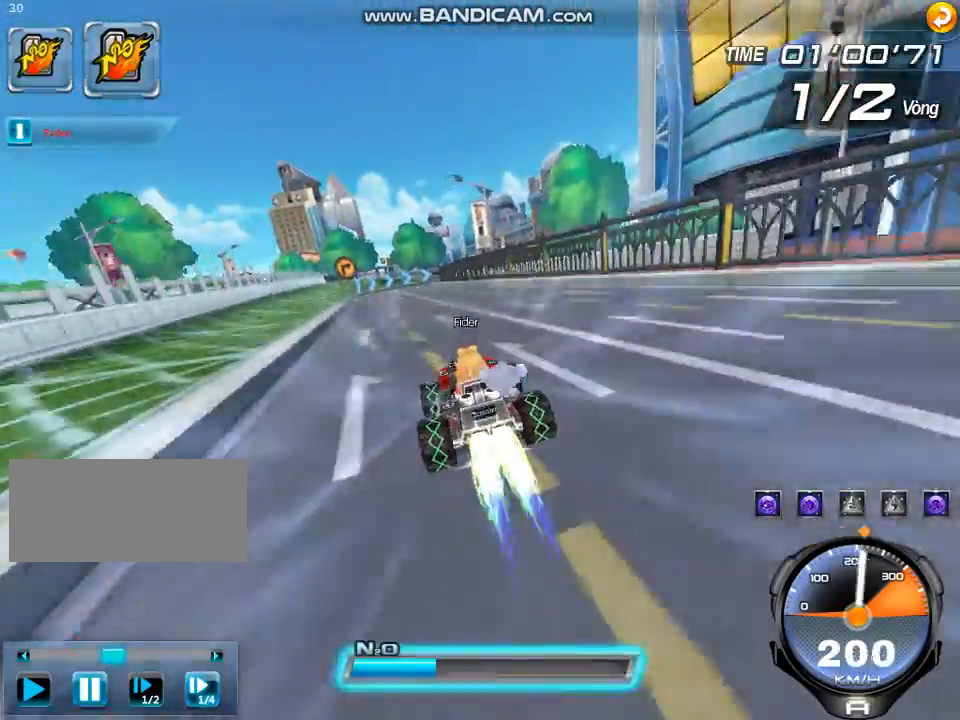
{"keys": ["ctrl", "left", "up", "w"], "events": [[100, "ctrl", "down"], [100, "left", "up"], [100, "up", "down"], [200, "ctrl", "up"], [200, "up", "up"], [300, "ctrl", "down"], [300, "up", "down"], [367, "ctrl", "up"], [367, "up", "up"], [433, "left", "down"], [467, "ctrl", "down"], [467, "up", "down"]]}
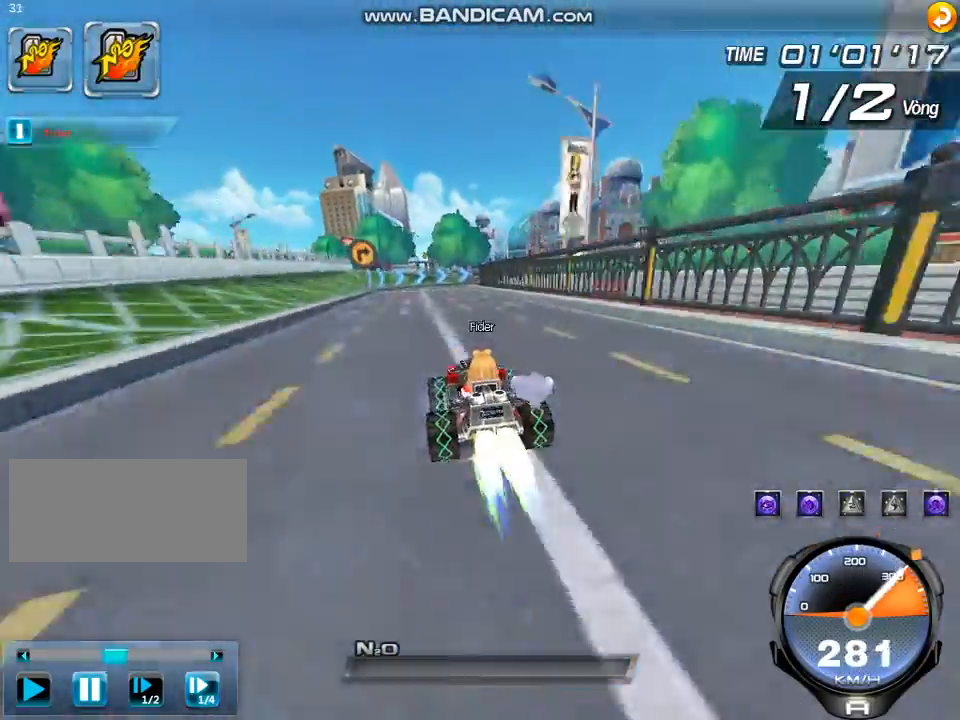
{"keys": ["right", "up", "w"], "events": [[33, "ctrl", "up"], [33, "up", "up"], [67, "left", "up"], [133, "ctrl", "down"], [133, "up", "down"], [200, "ctrl", "up"], [200, "up", "up"], [300, "ctrl", "down"], [333, "up", "down"], [367, "up", "up"], [400, "ctrl", "up"], [433, "right", "down"], [500, "up", "down"]]}
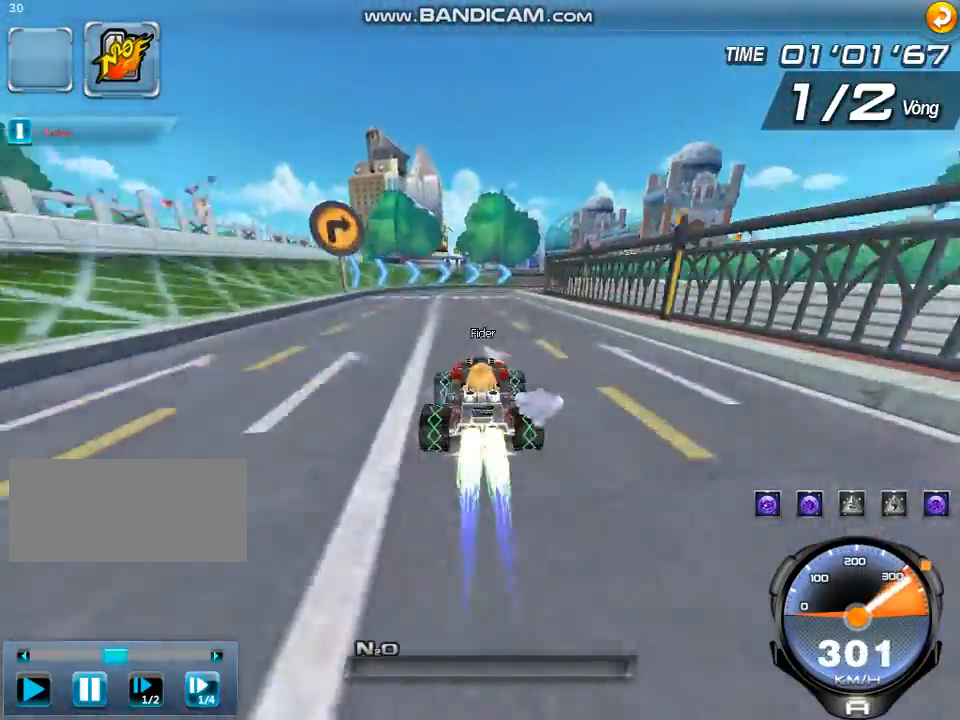
{"keys": ["right", "shift", "up"], "events": [[67, "right", "up"], [167, "right", "down"], [233, "shift", "down"], [433, "w", "up"]]}
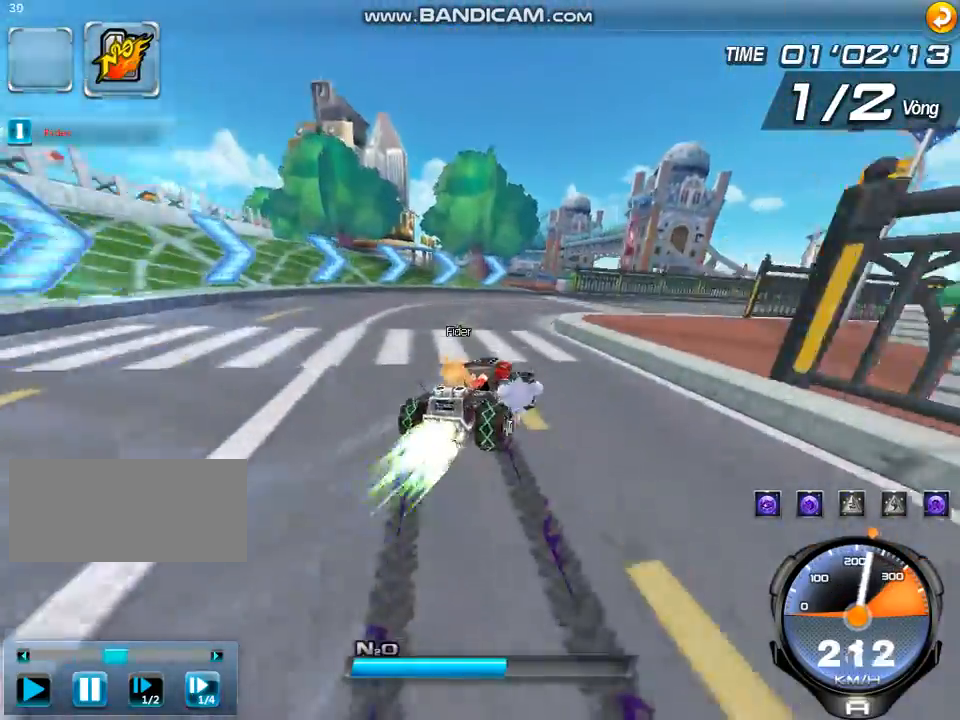
{"keys": ["left", "up", "w"], "events": [[367, "right", "up"], [367, "shift", "up"], [433, "left", "down"], [467, "w", "down"]]}
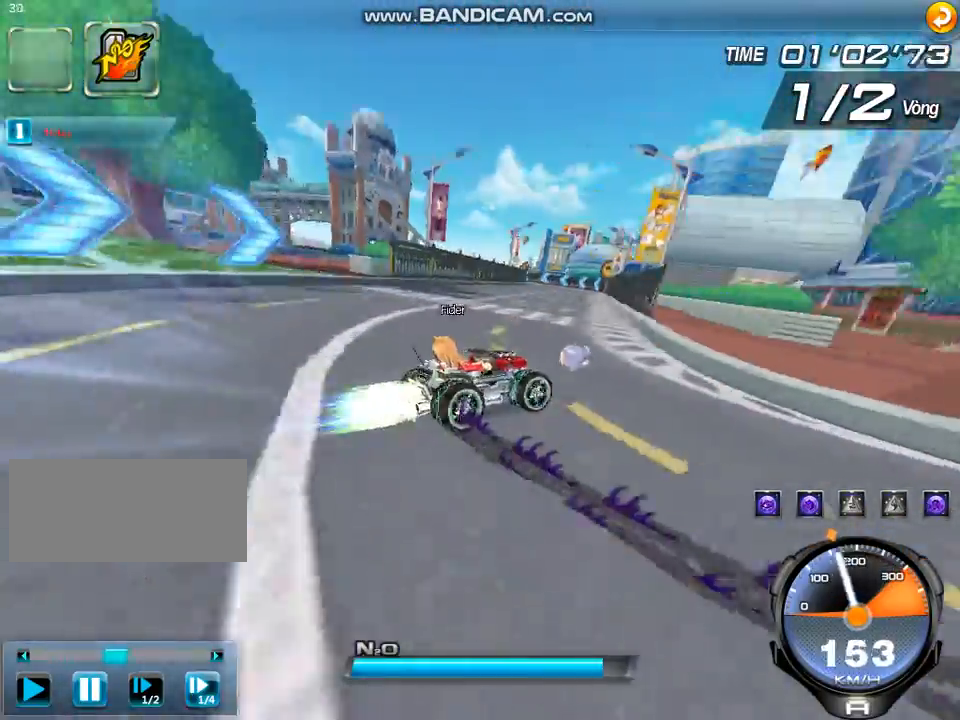
{"keys": ["left", "shift", "up", "w"], "events": [[433, "shift", "down"]]}
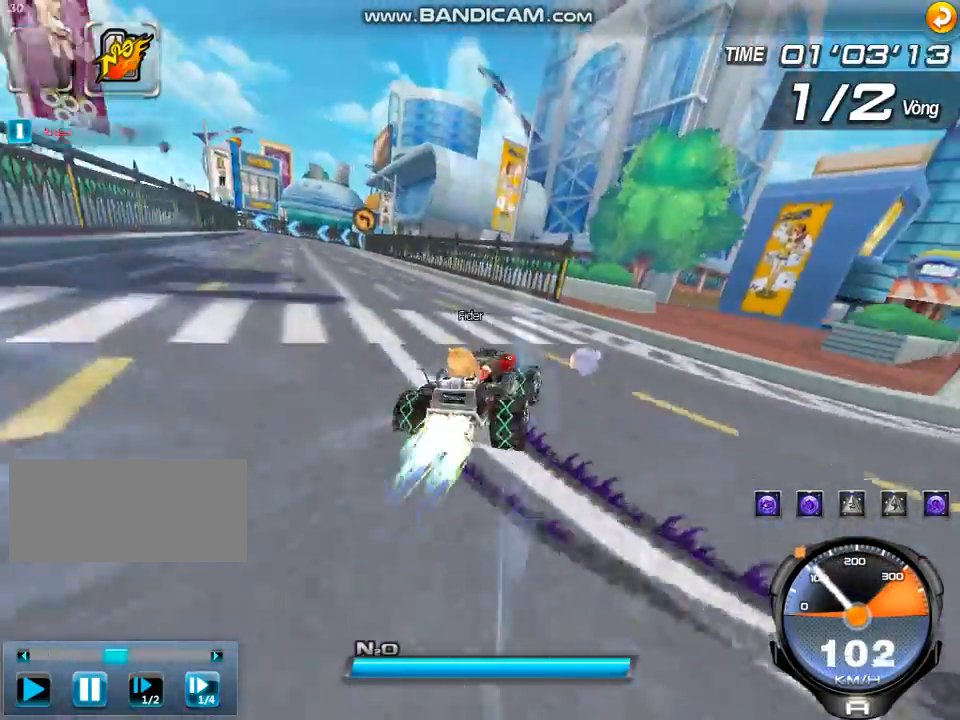
{"keys": ["right", "up", "w"], "events": [[133, "left", "up"], [200, "shift", "up"], [200, "up", "up"], [300, "ctrl", "down"], [333, "right", "down"], [333, "up", "down"], [400, "ctrl", "up"], [433, "up", "up"], [500, "up", "down"]]}
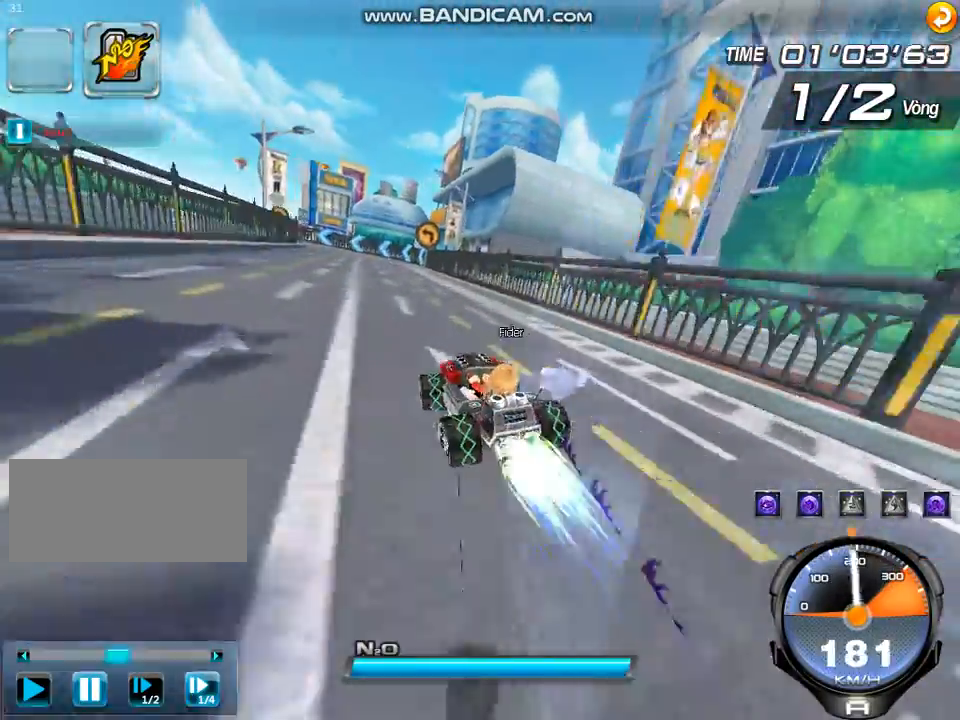
{"keys": ["left", "up", "w"], "events": [[33, "ctrl", "down"], [133, "ctrl", "up"], [133, "right", "up"], [233, "ctrl", "down"], [300, "up", "up"], [333, "ctrl", "up"], [433, "left", "down"], [433, "up", "down"]]}
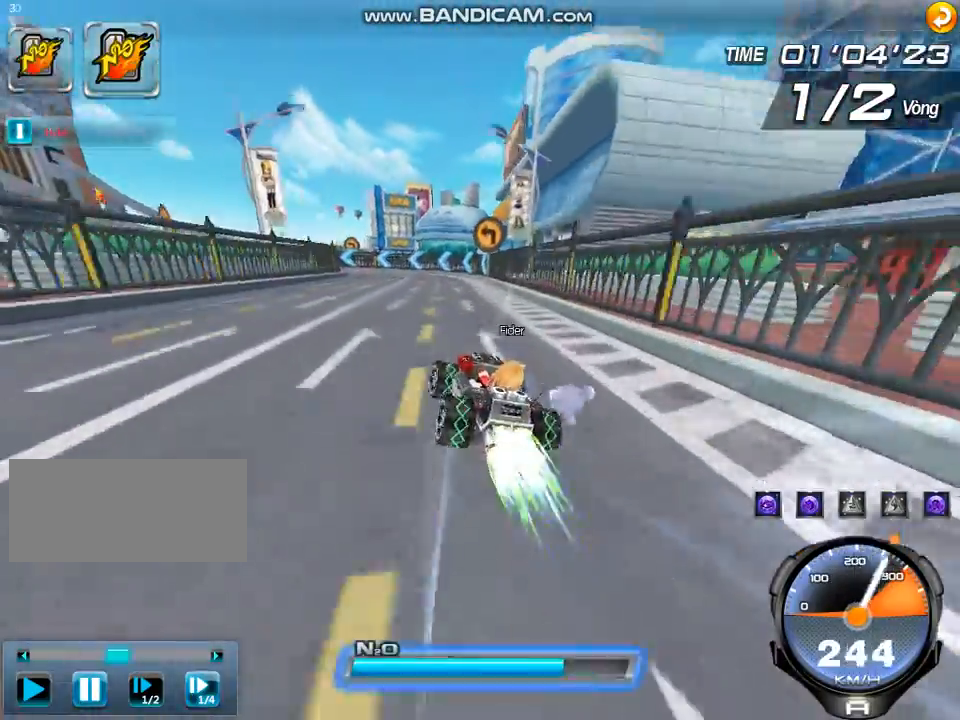
{"keys": ["left", "up", "w"], "events": [[67, "up", "up"], [133, "up", "down"], [467, "left", "up"], [500, "left", "down"]]}
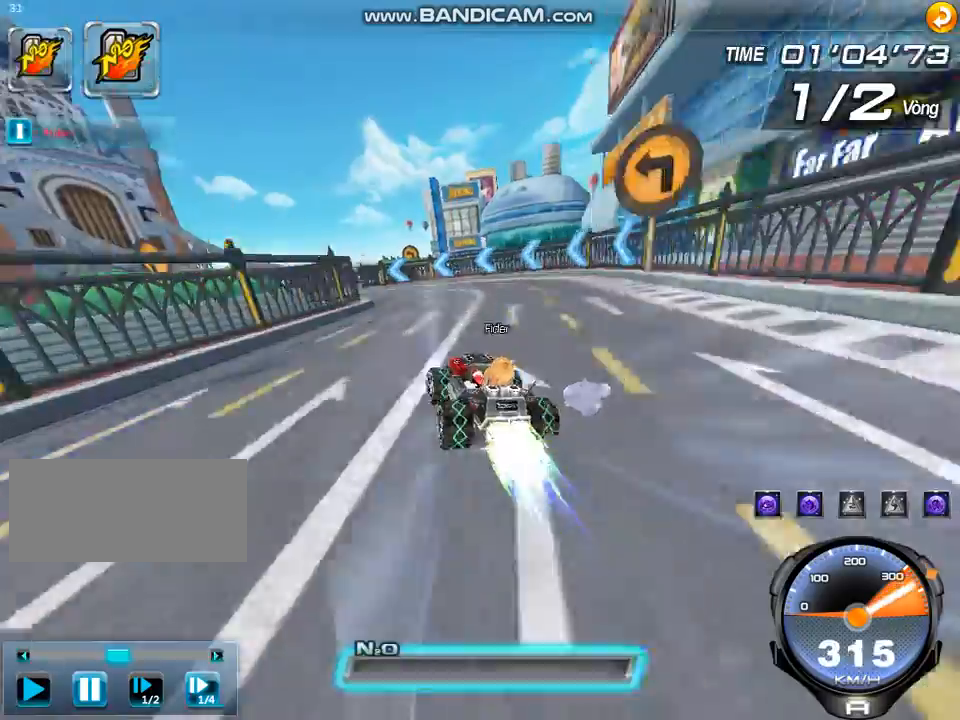
{"keys": ["left", "up", "w"], "events": [[67, "ctrl", "down"], [167, "ctrl", "up"], [233, "ctrl", "down"], [367, "ctrl", "up"], [433, "ctrl", "down"], [500, "ctrl", "up"]]}
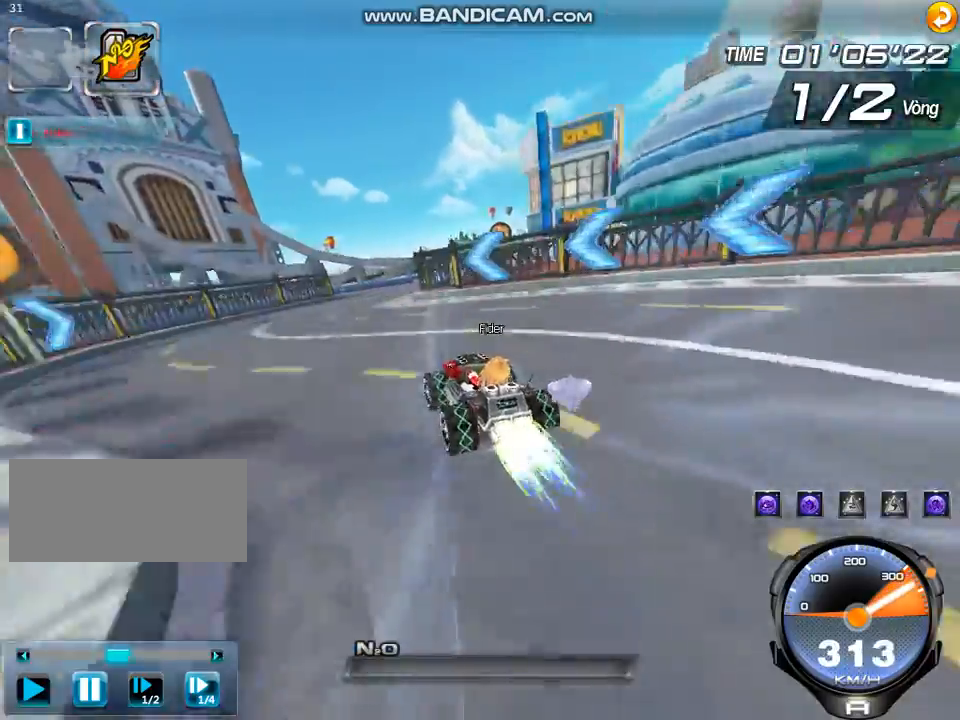
{"keys": ["ctrl", "w"], "events": [[33, "left", "up"], [100, "ctrl", "down"], [167, "ctrl", "up"], [200, "left", "down"], [267, "ctrl", "down"], [333, "left", "up"], [333, "up", "up"], [367, "ctrl", "up"], [433, "ctrl", "down"], [433, "up", "down"], [500, "up", "up"]]}
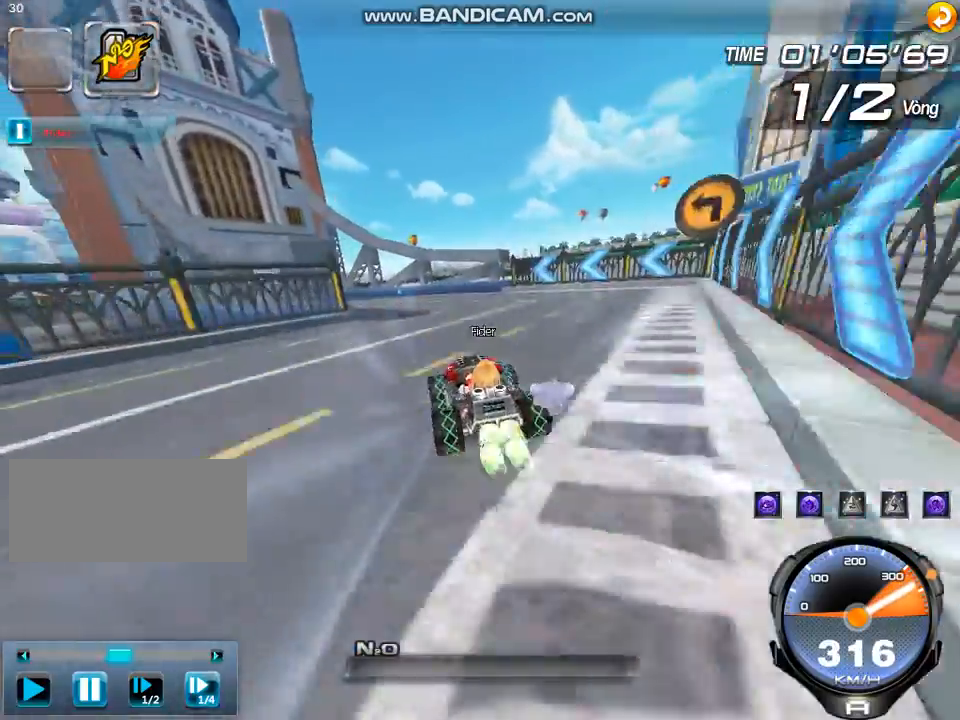
{"keys": ["left", "up", "w"], "events": [[33, "ctrl", "up"], [67, "left", "down"], [67, "up", "down"], [100, "ctrl", "down"], [233, "ctrl", "up"], [300, "ctrl", "down"], [400, "ctrl", "up"]]}